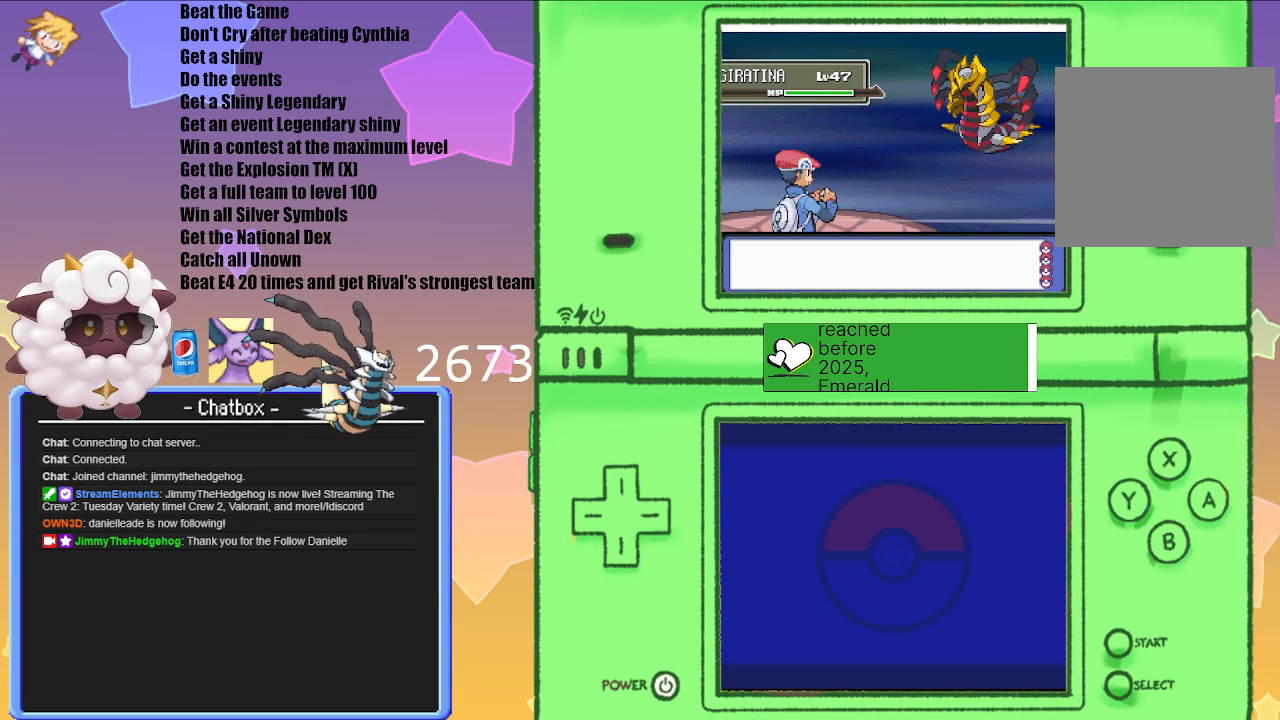
Gameplay with a controller (Nintendo layout); each line is a JSON object with the inputs held at the frame after it. "events" lists button and stick changes between this image and that frame as [ms after this image, input, new state], when the widget could be followed in between. Not read: L3 R3.
{"buttons": [], "left_stick": "center", "right_stick": "center", "events": [[250, "A", "down"], [433, "A", "up"]]}
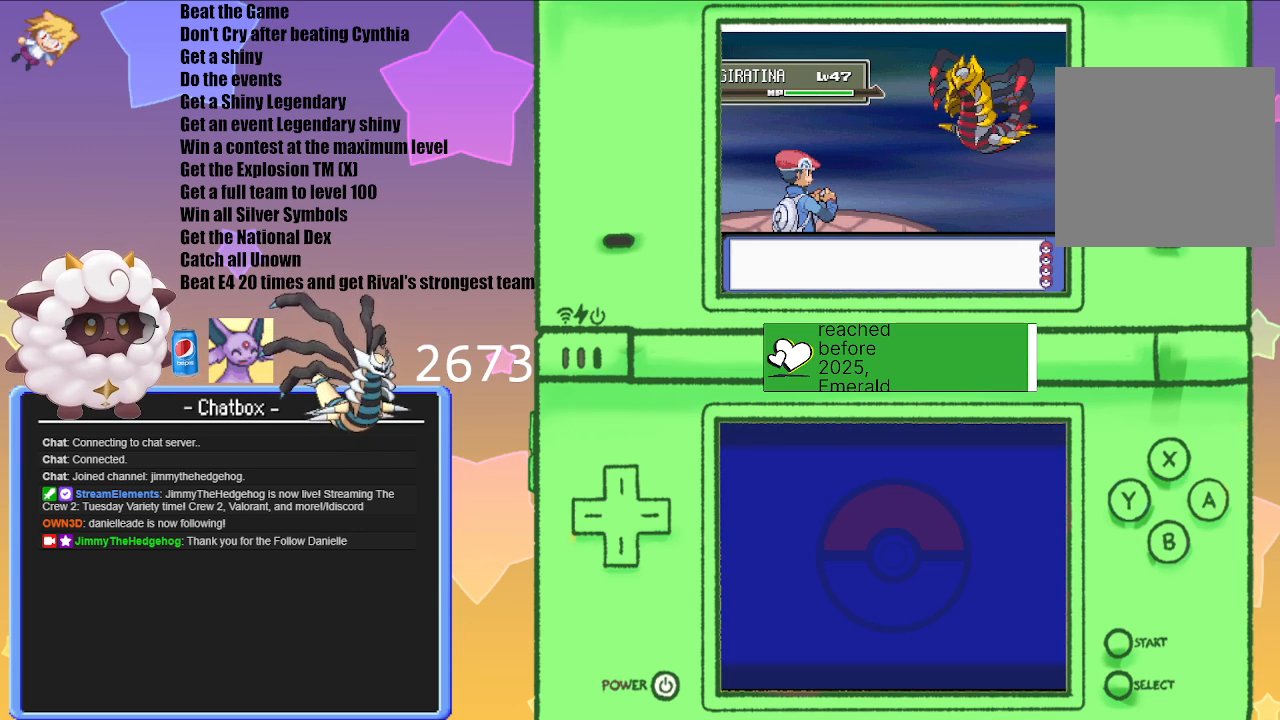
{"buttons": [], "left_stick": "center", "right_stick": "center", "events": []}
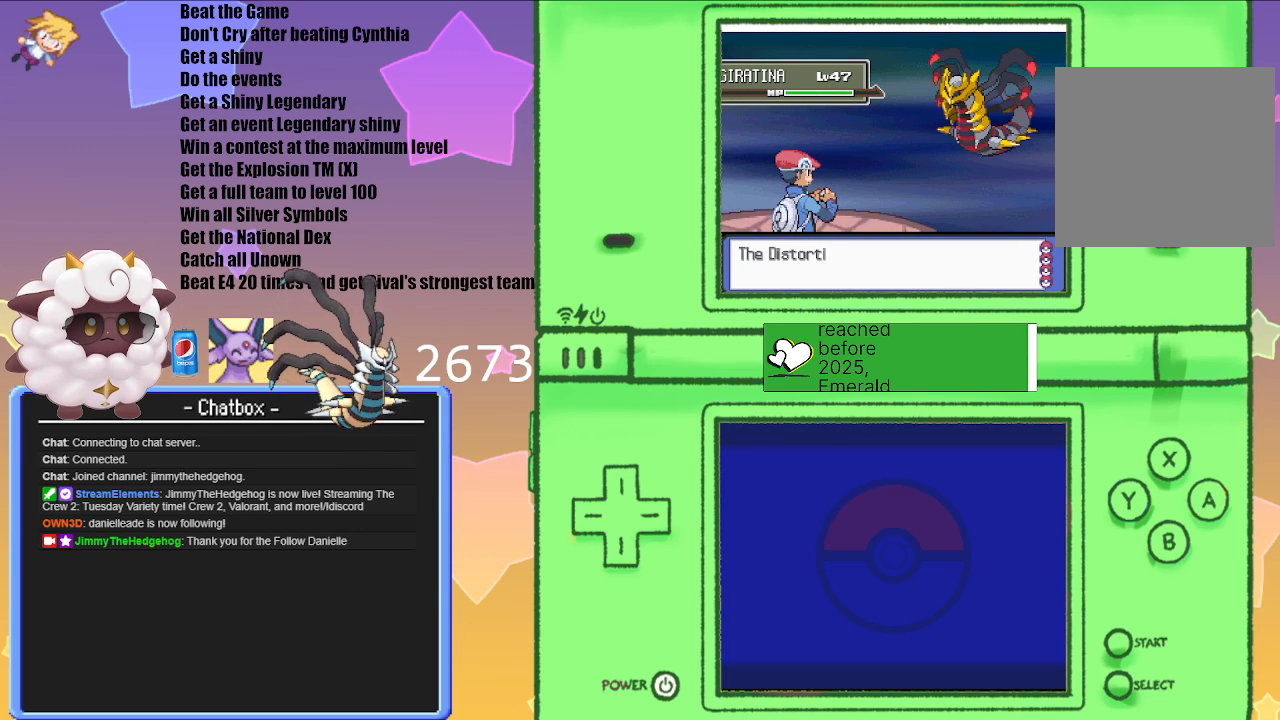
{"buttons": [], "left_stick": "center", "right_stick": "center", "events": []}
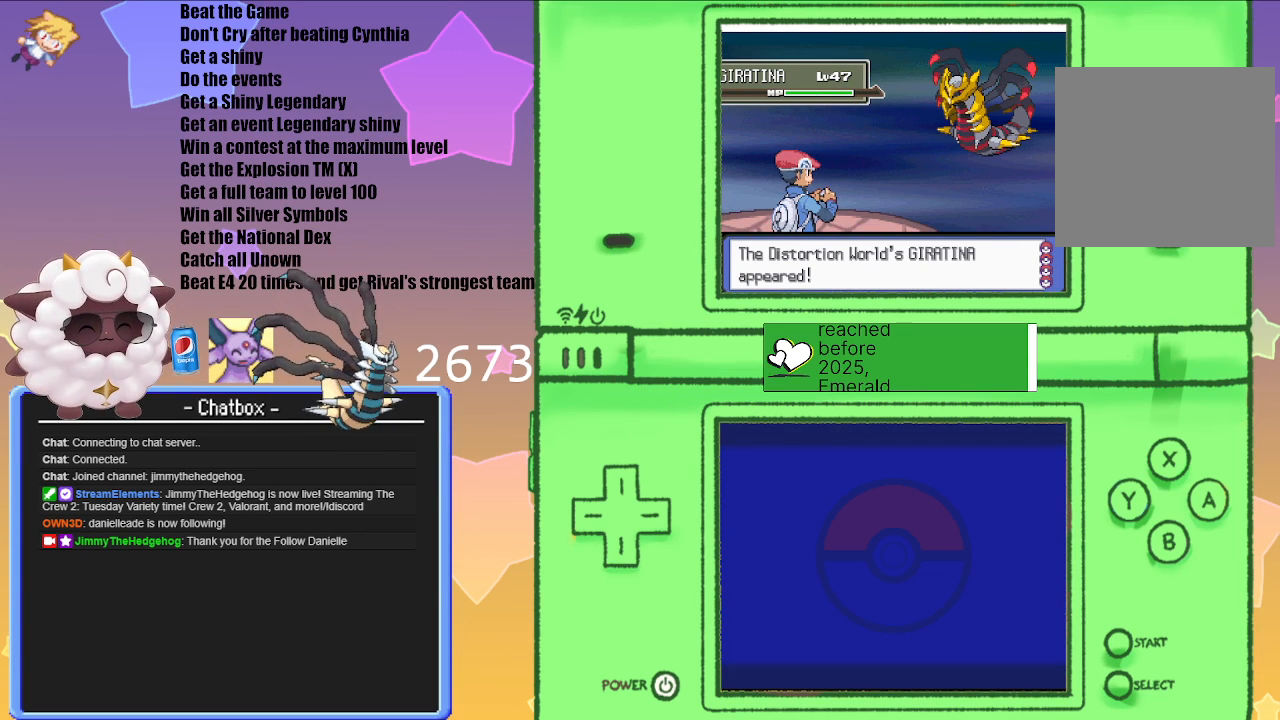
{"buttons": [], "left_stick": "center", "right_stick": "center", "events": []}
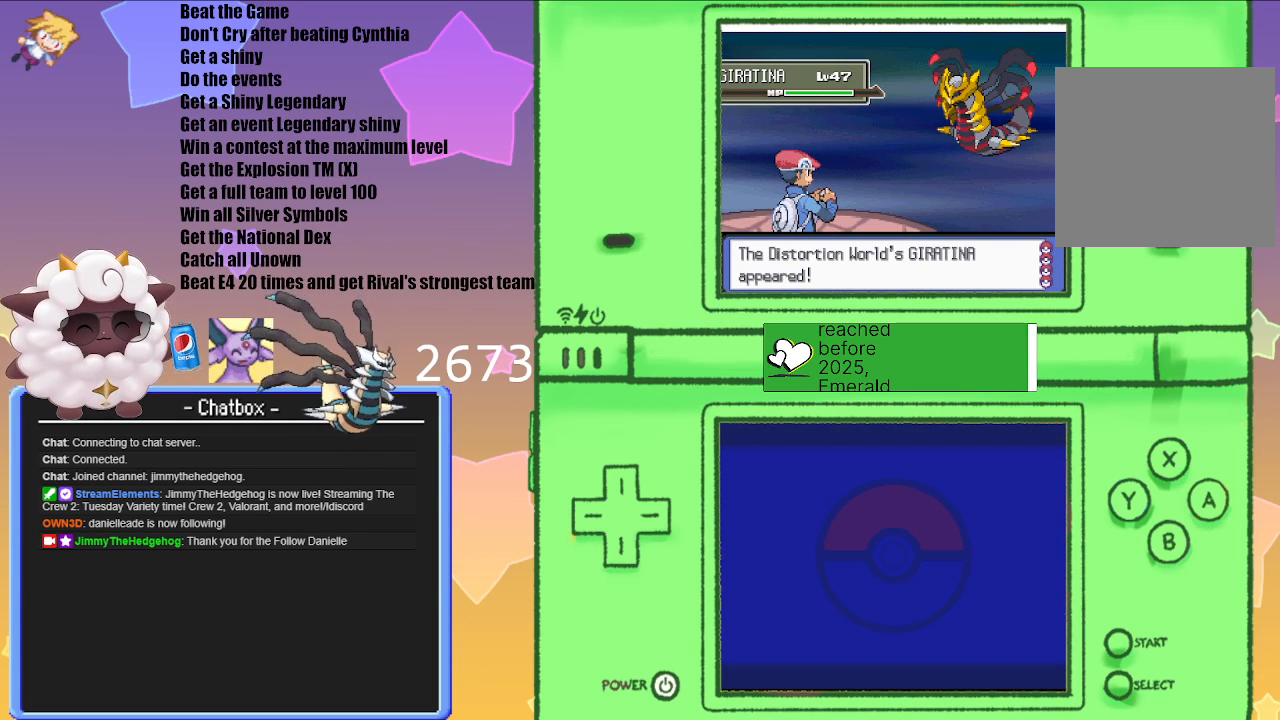
{"buttons": [], "left_stick": "center", "right_stick": "center", "events": []}
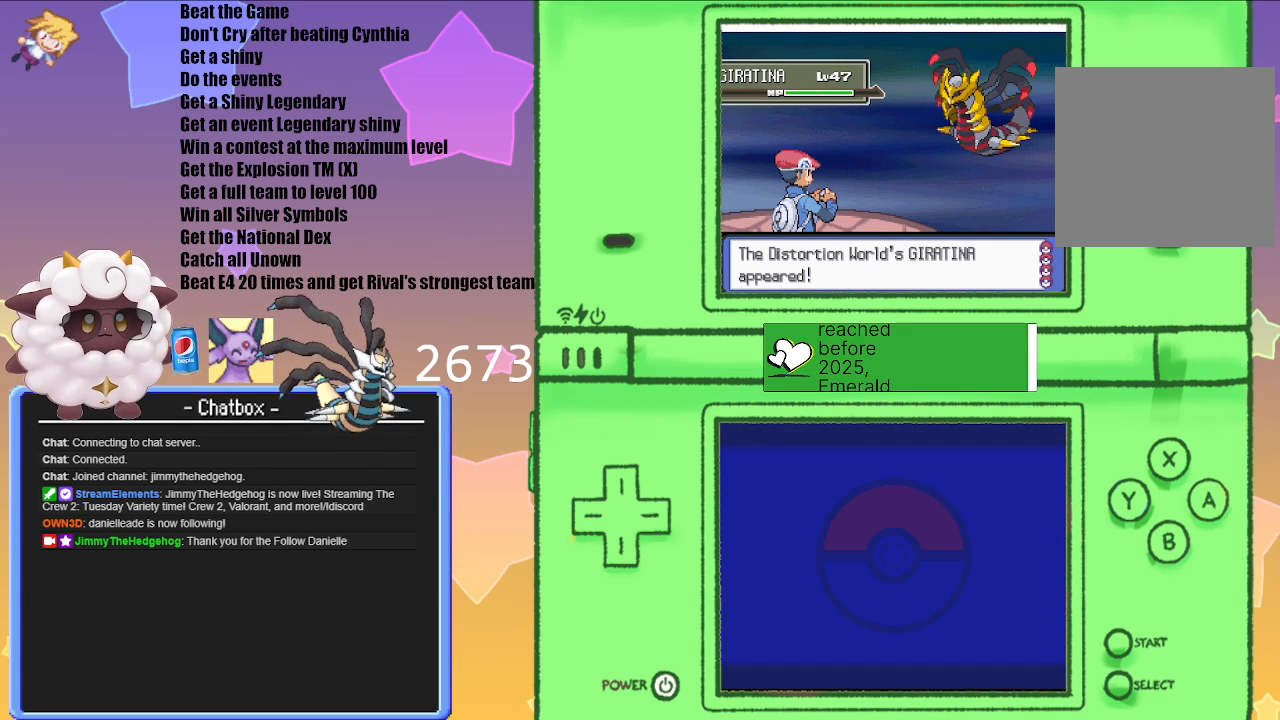
{"buttons": [], "left_stick": "center", "right_stick": "center", "events": []}
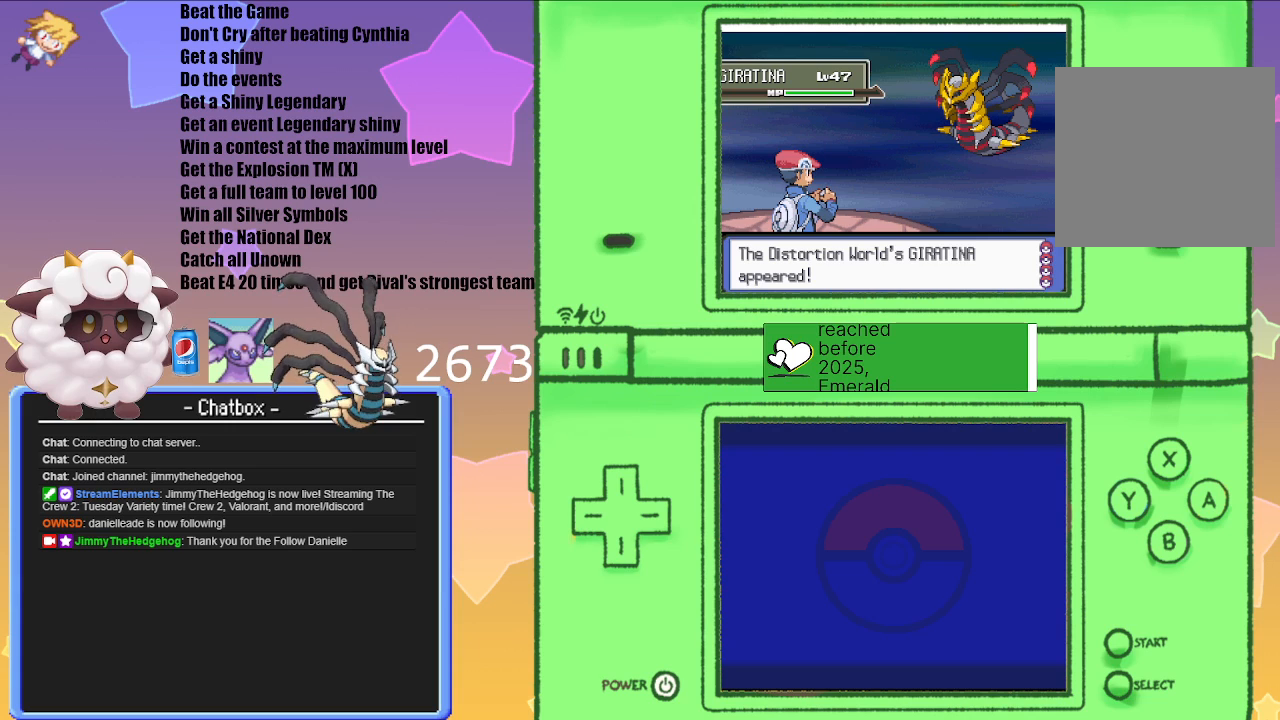
{"buttons": [], "left_stick": "center", "right_stick": "center", "events": []}
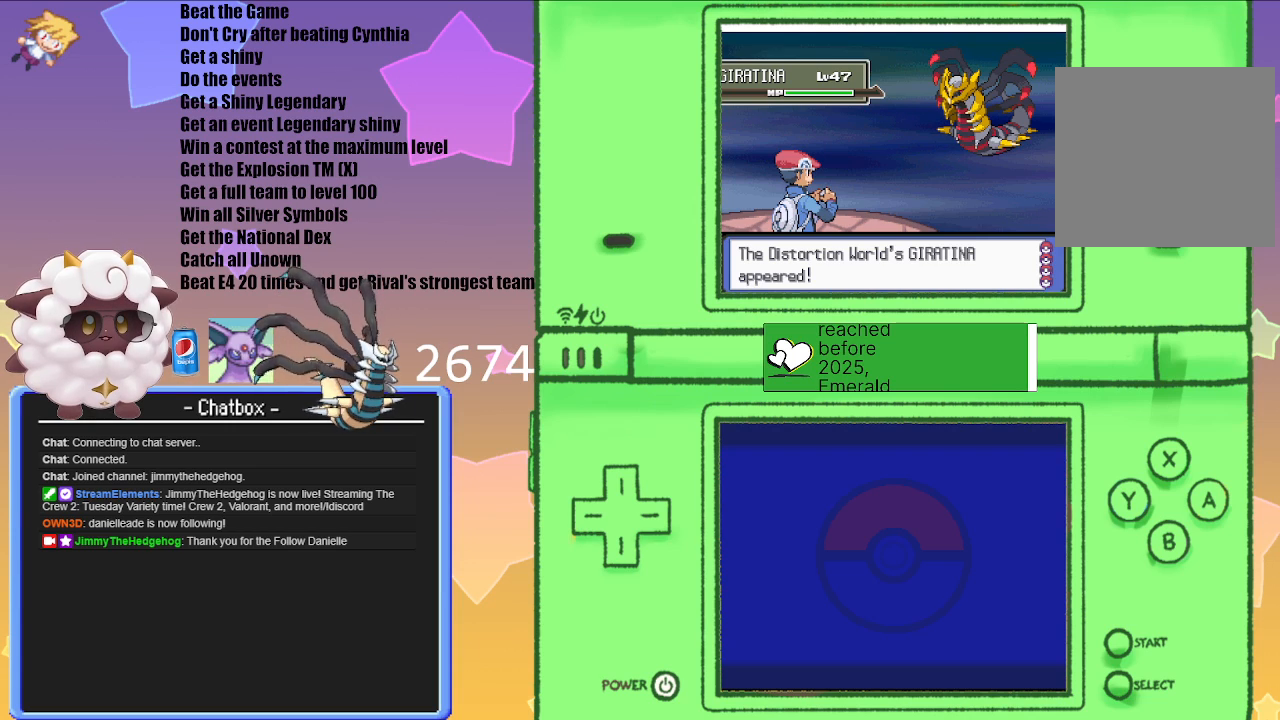
{"buttons": ["L1", "R1"], "left_stick": "center", "right_stick": "center", "events": [[283, "L1", "down"], [350, "R1", "down"]]}